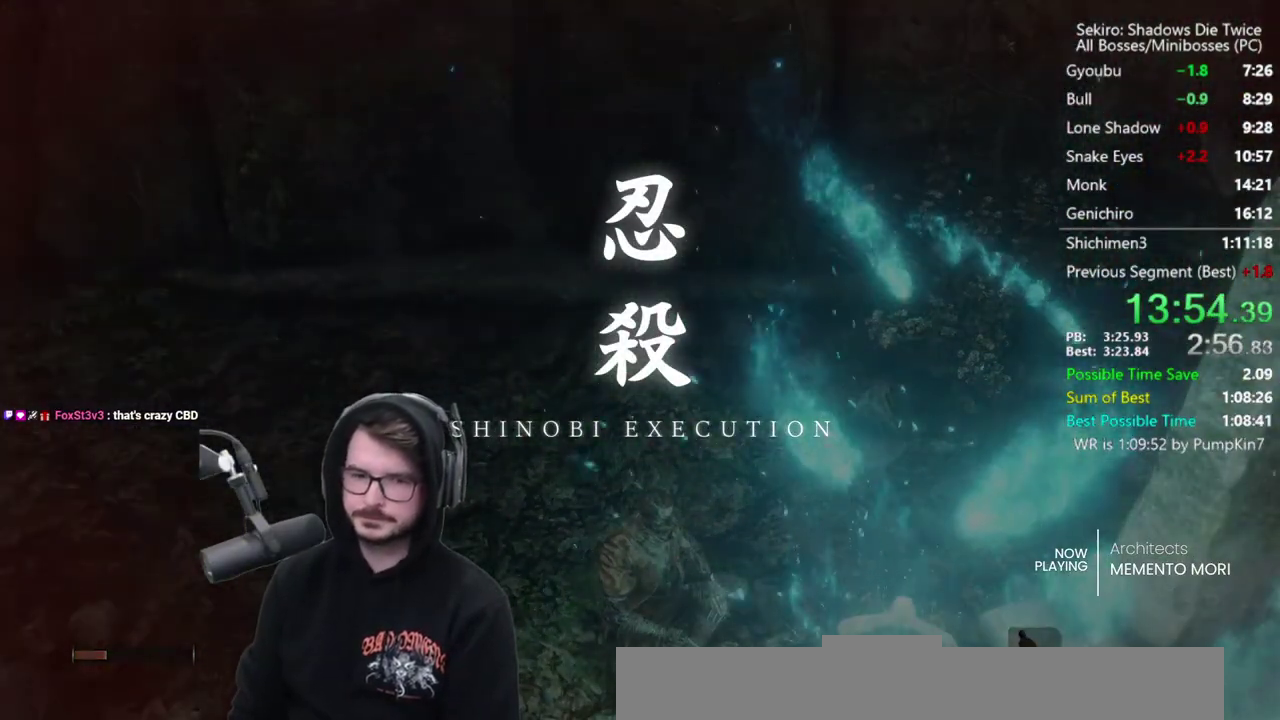
Gameplay with a controller (Xbox layout); each line is a JSON object with the inputs held at the frame after it. "events" lists button and stick changes between this image and that frame as [ms after this image, input, new state], when the widget could be followed in between.
{"buttons": [], "left_stick": "up", "right_stick": "center", "events": [[33, "B", "down"], [100, "B", "up"], [200, "B", "down"], [267, "B", "up"], [367, "B", "down"], [433, "B", "up"]]}
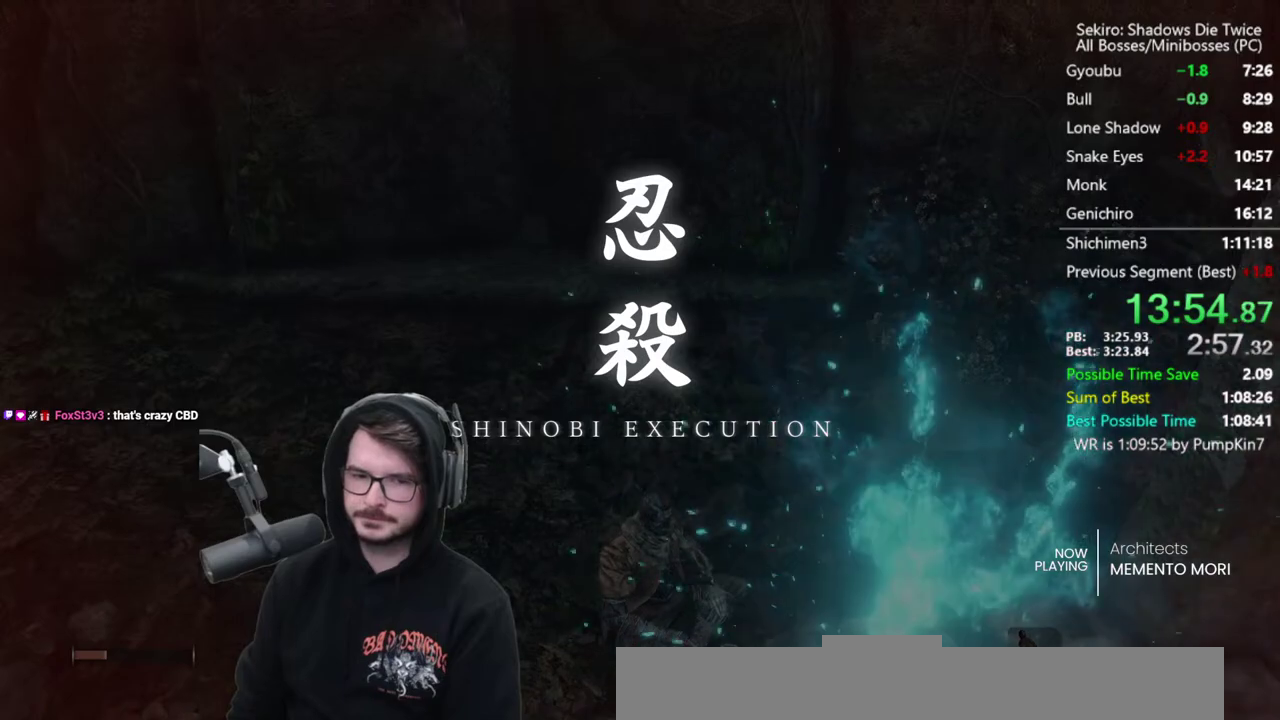
{"buttons": ["B"], "left_stick": "up", "right_stick": "center", "events": [[33, "B", "down"], [100, "B", "up"], [200, "B", "down"], [267, "B", "up"], [333, "B", "down"], [433, "B", "up"], [500, "B", "down"]]}
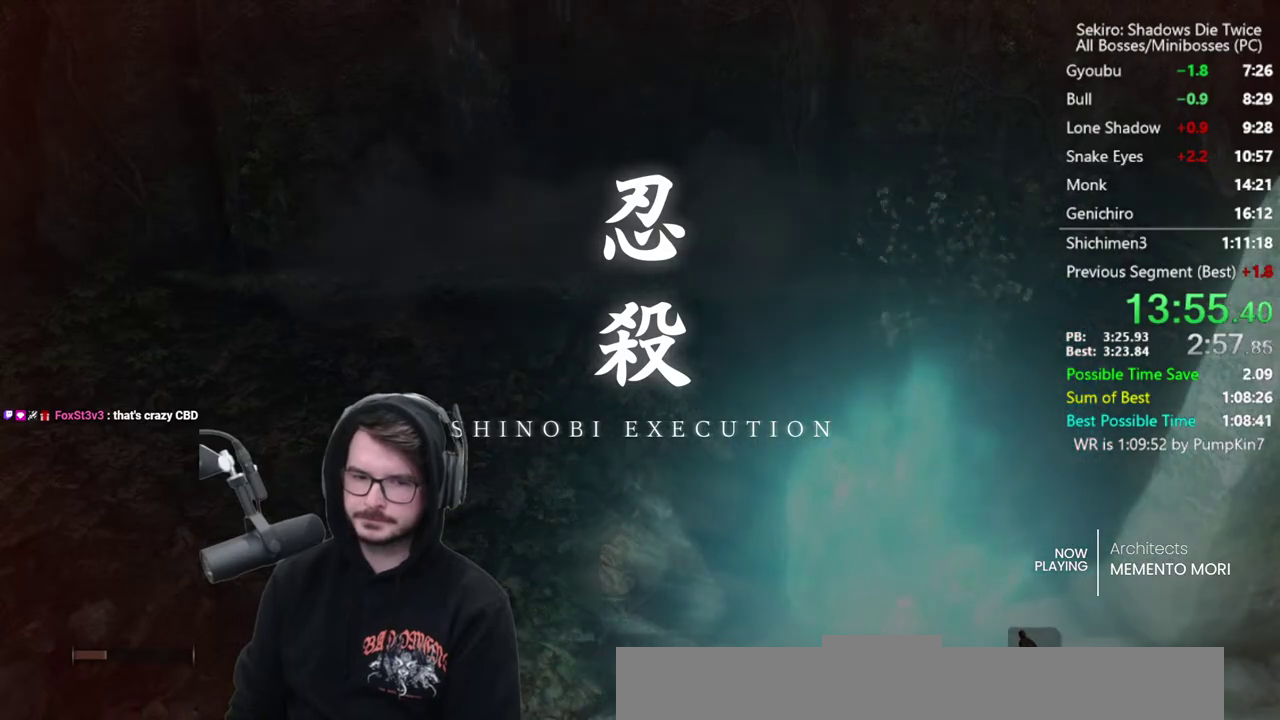
{"buttons": ["B"], "left_stick": "up", "right_stick": "center", "events": [[67, "B", "up"], [167, "B", "down"], [233, "B", "up"], [333, "B", "down"], [400, "B", "up"], [467, "B", "down"]]}
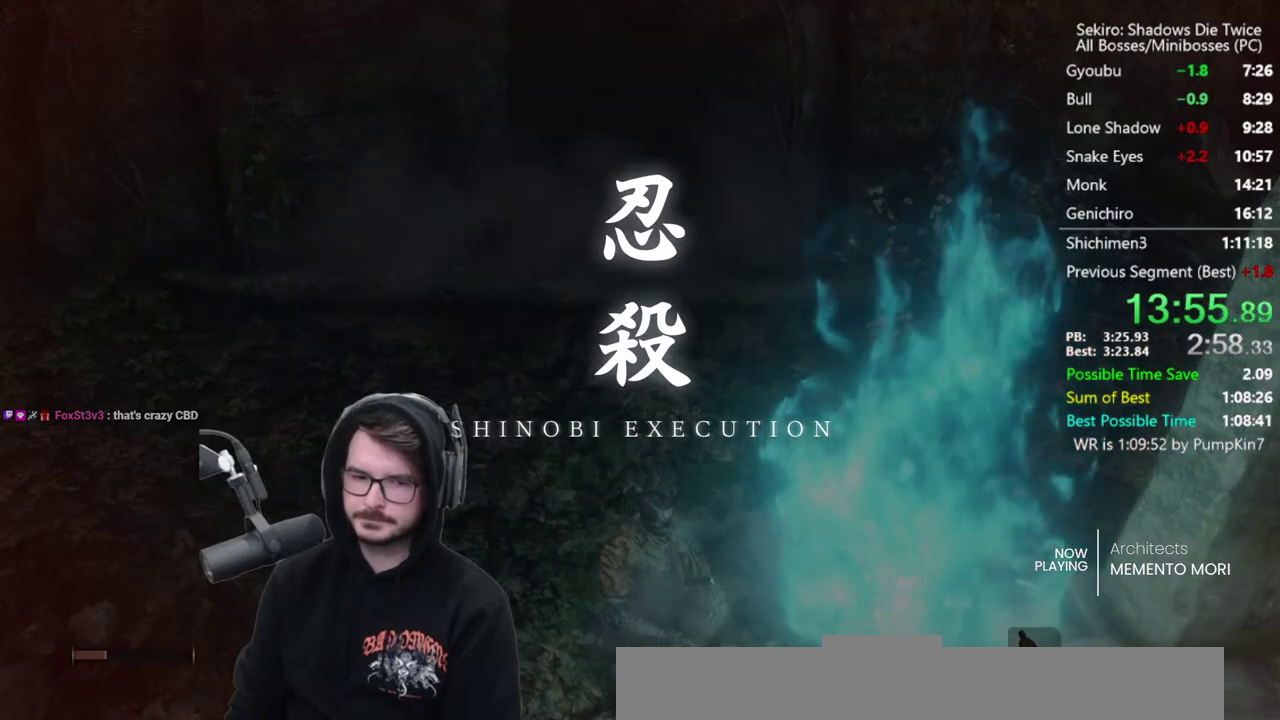
{"buttons": ["B"], "left_stick": "up", "right_stick": "center", "events": [[33, "B", "up"], [367, "B", "down"], [433, "B", "up"], [500, "B", "down"]]}
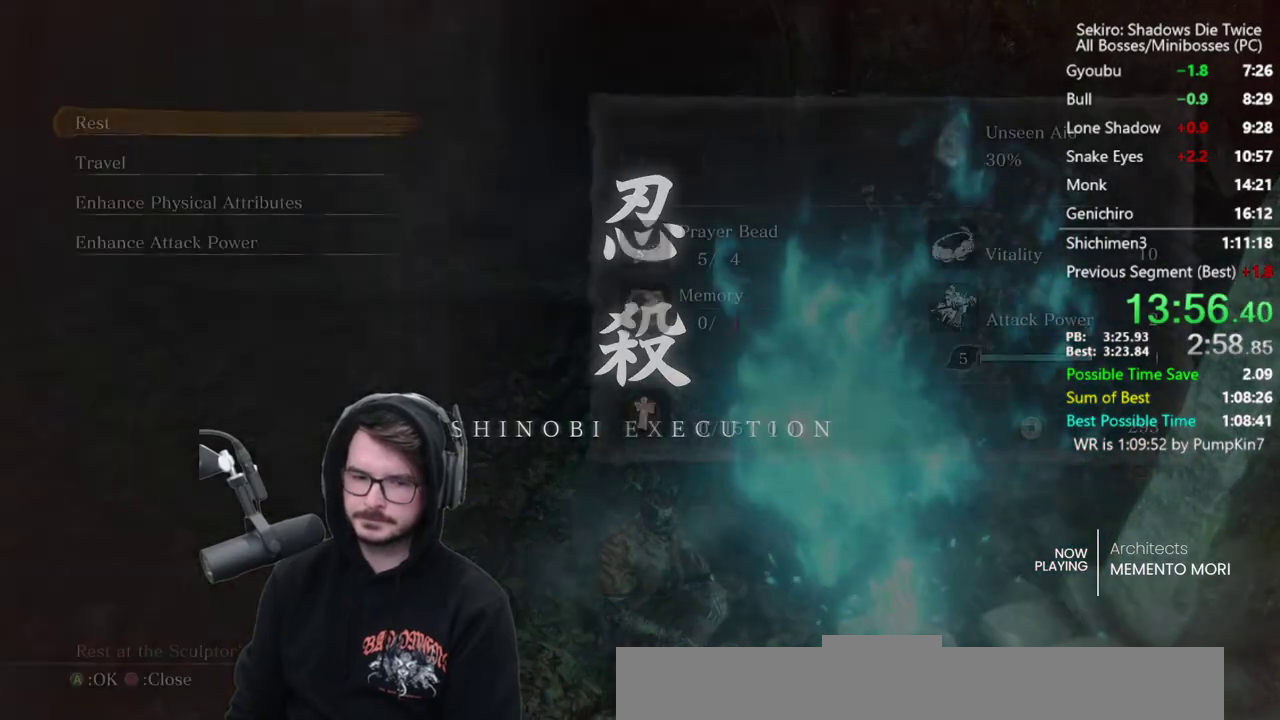
{"buttons": ["B"], "left_stick": "up-left", "right_stick": "up-left", "events": [[67, "B", "up"], [133, "B", "down"], [200, "B", "up"], [267, "left_stick", "up-left"], [433, "right_stick", "up-left"], [500, "B", "down"]]}
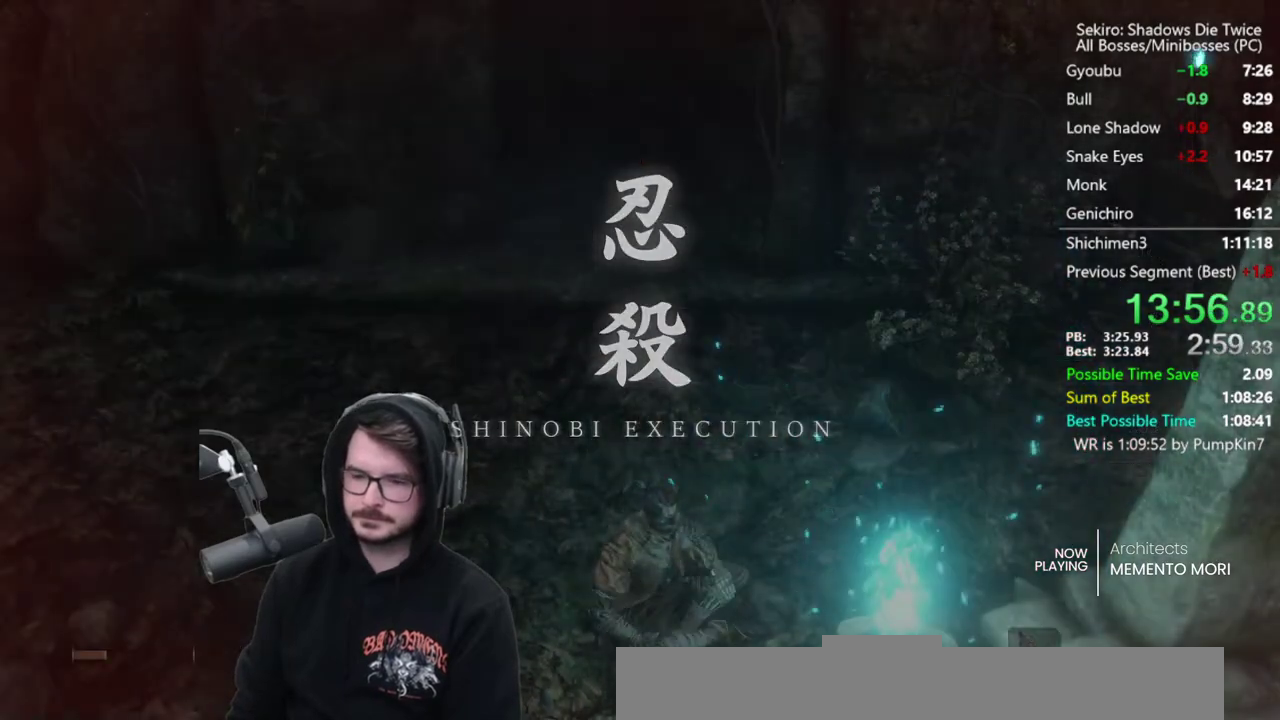
{"buttons": ["B"], "left_stick": "up-left", "right_stick": "center", "events": [[17, "right_stick", "center"]]}
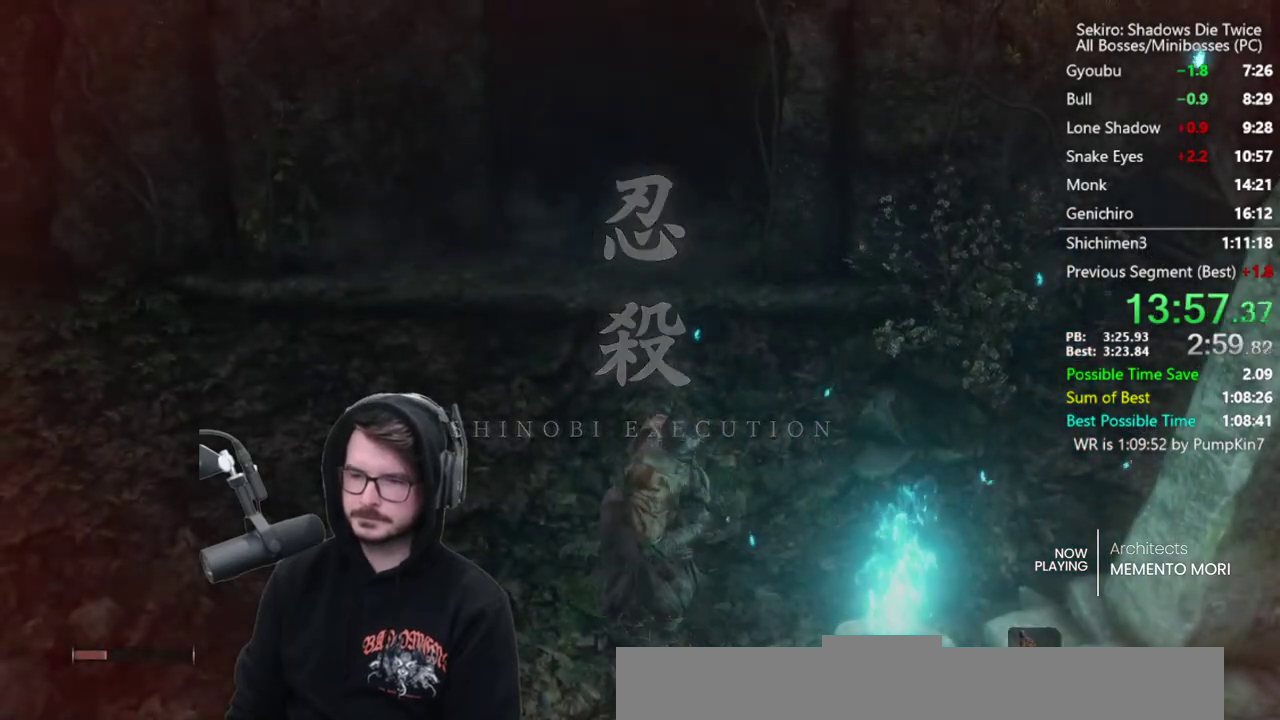
{"buttons": ["B"], "left_stick": "up", "right_stick": "down-right", "events": [[167, "right_stick", "down-right"], [367, "left_stick", "up"]]}
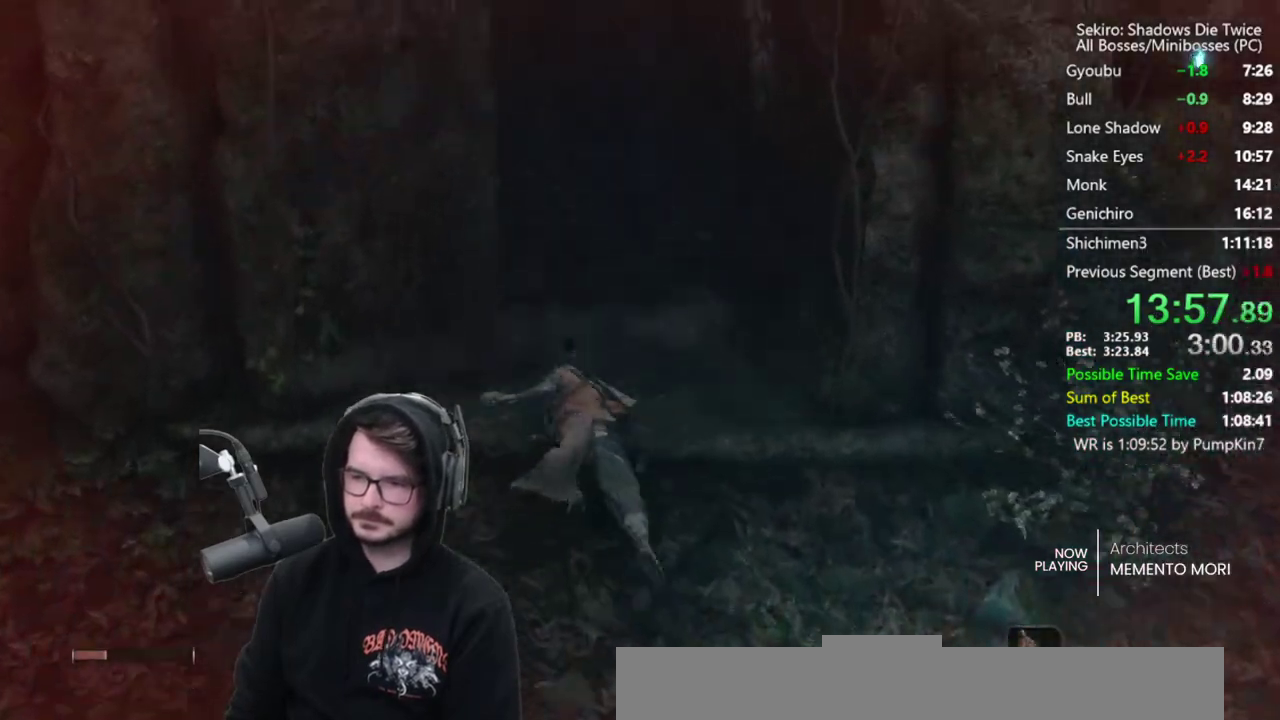
{"buttons": ["B"], "left_stick": "up", "right_stick": "center", "events": [[100, "right_stick", "center"], [333, "A", "down"], [433, "A", "up"]]}
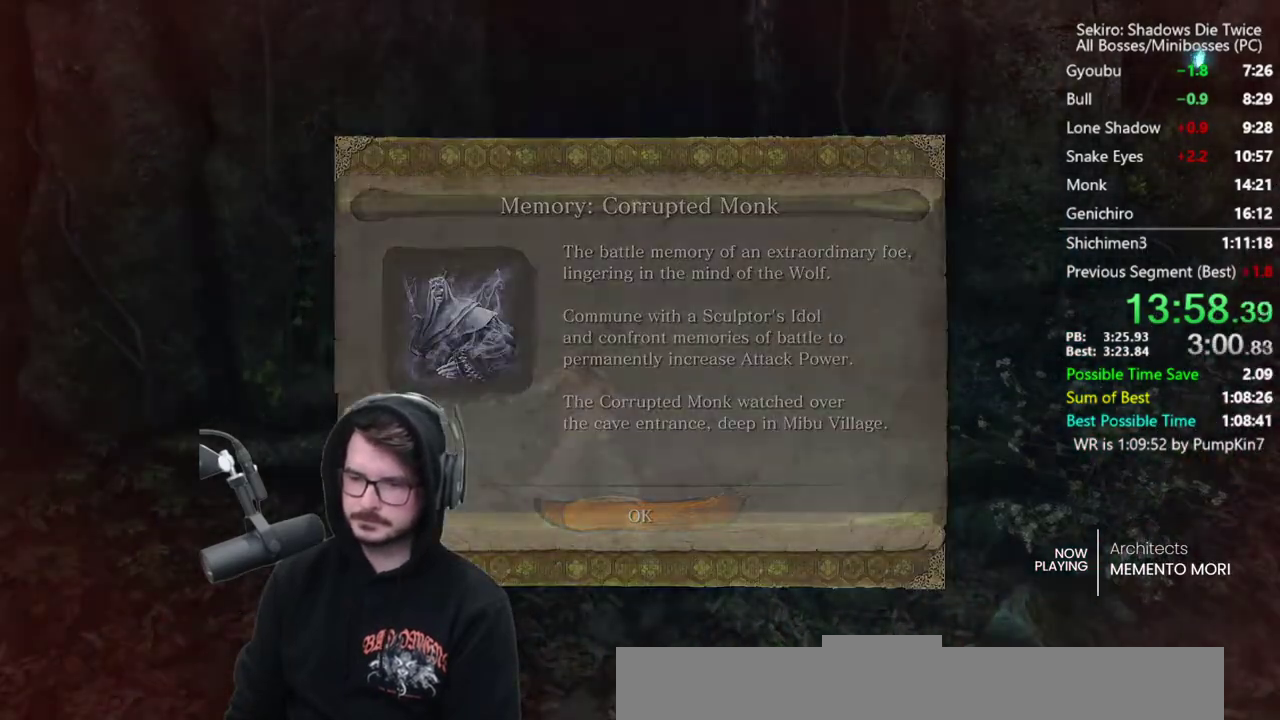
{"buttons": ["A", "B"], "left_stick": "up", "right_stick": "center", "events": [[500, "A", "down"]]}
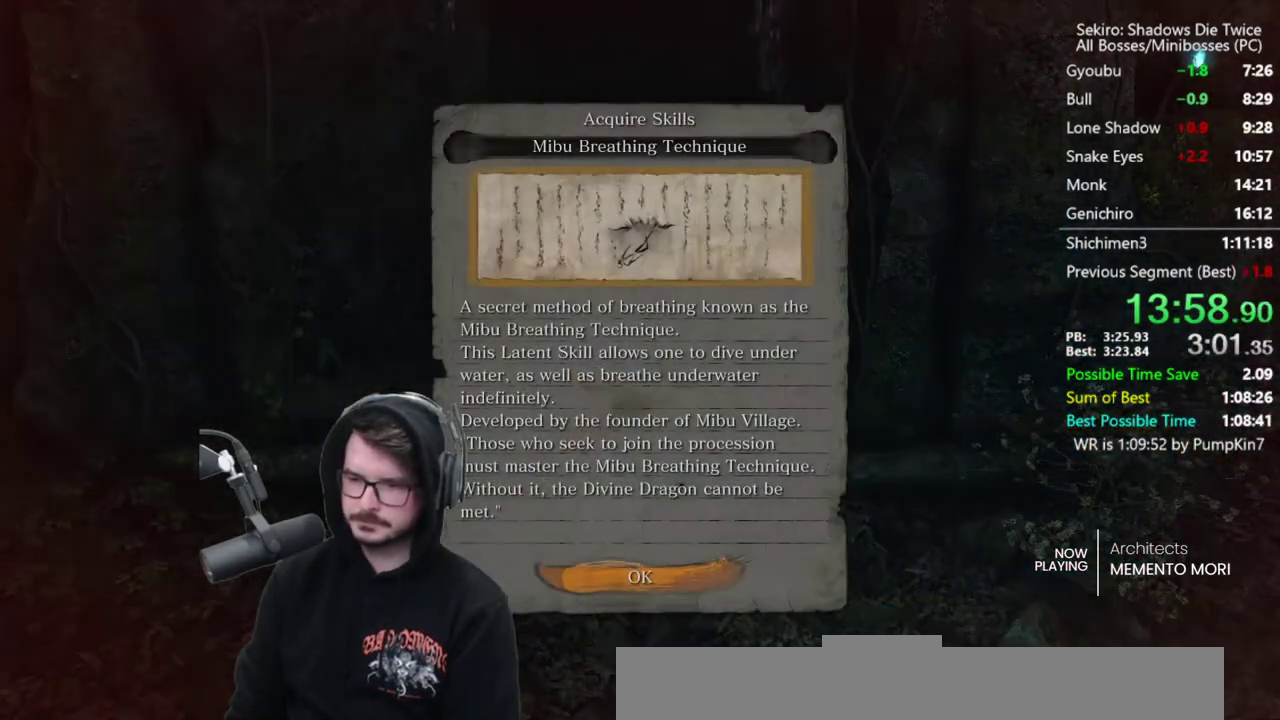
{"buttons": ["B"], "left_stick": "up", "right_stick": "center", "events": [[67, "A", "up"], [233, "right_stick", "down-right"], [333, "right_stick", "center"]]}
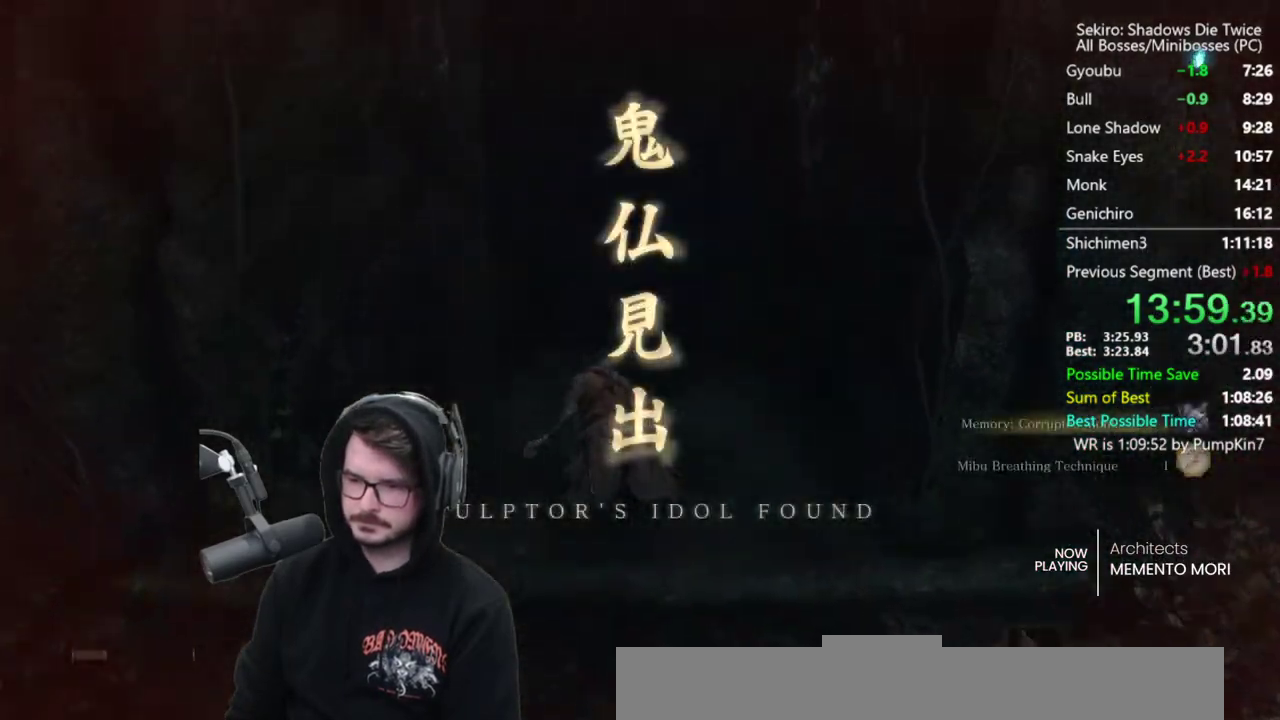
{"buttons": ["B"], "left_stick": "up", "right_stick": "center", "events": []}
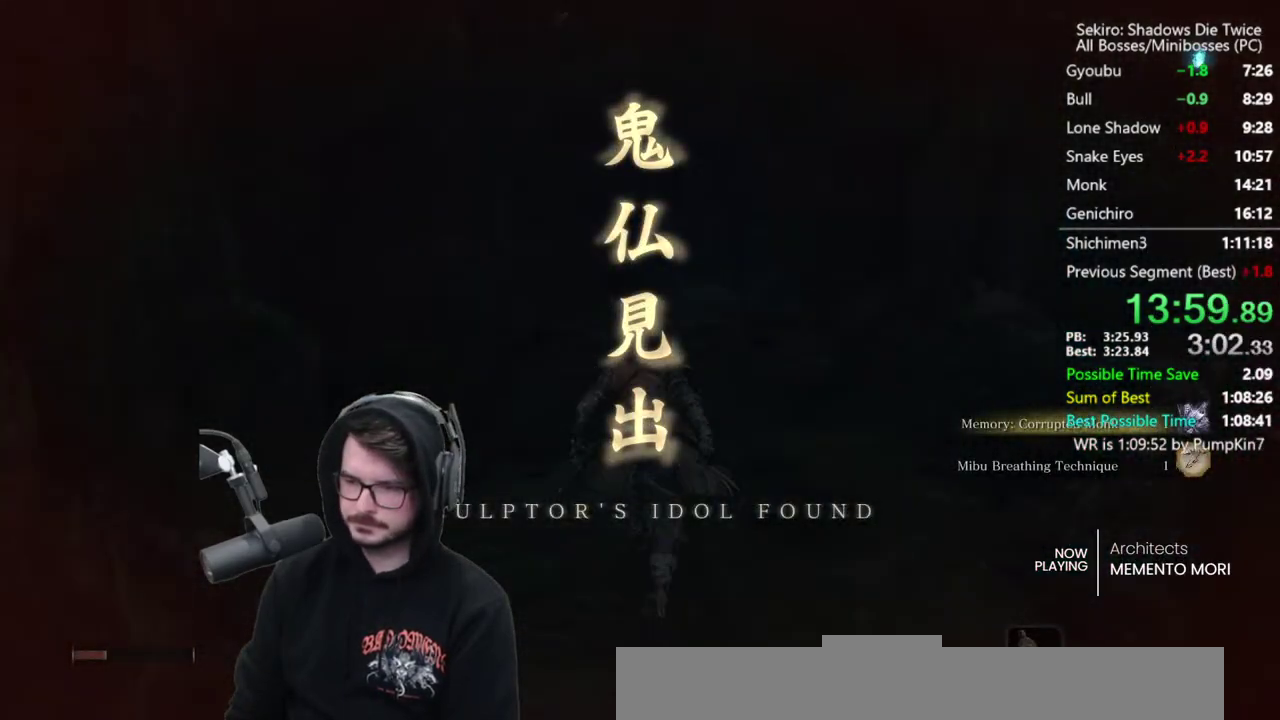
{"buttons": ["B", "START"], "left_stick": "up", "right_stick": "center", "events": [[433, "START", "down"]]}
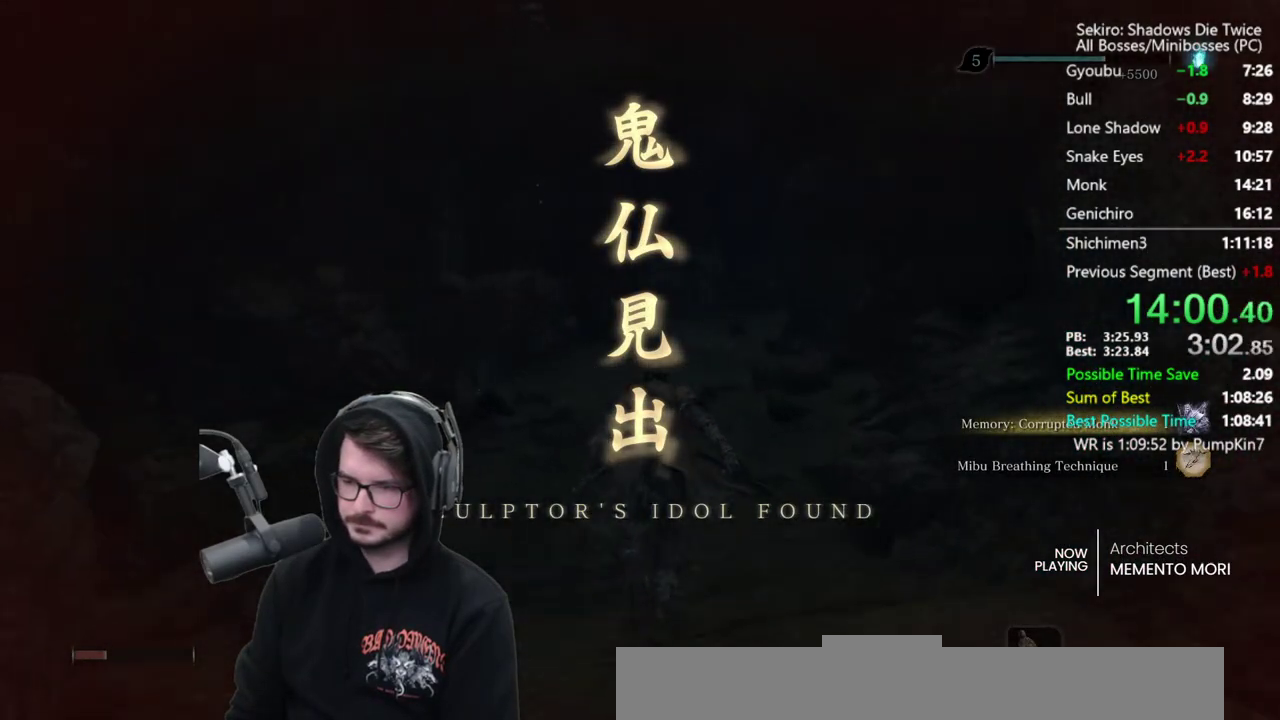
{"buttons": ["DPAD_RIGHT"], "left_stick": "center", "right_stick": "center", "events": [[67, "B", "up"], [67, "START", "up"], [67, "left_stick", "center"], [300, "DPAD_DOWN", "down"], [367, "DPAD_DOWN", "up"], [367, "DPAD_RIGHT", "down"], [433, "DPAD_RIGHT", "up"], [500, "DPAD_RIGHT", "down"]]}
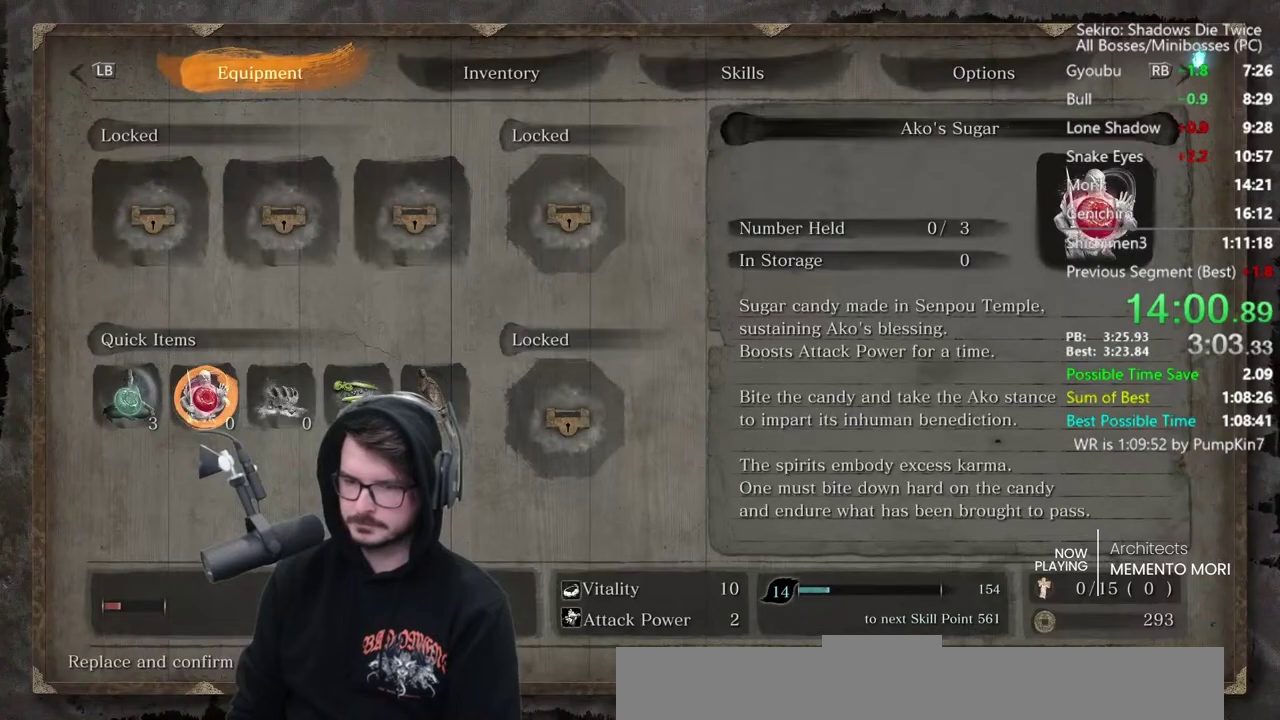
{"buttons": ["DPAD_DOWN"], "left_stick": "center", "right_stick": "center", "events": [[100, "A", "down"], [100, "DPAD_RIGHT", "up"], [167, "A", "up"], [233, "DPAD_DOWN", "down"]]}
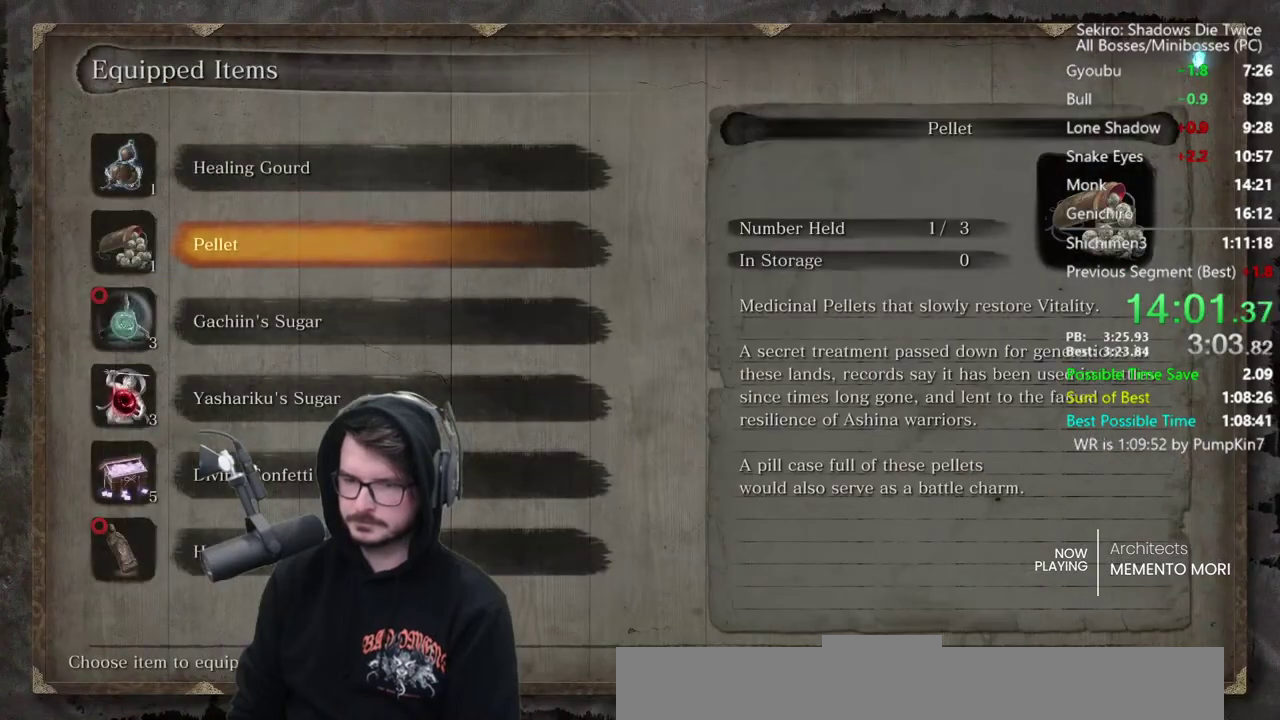
{"buttons": ["DPAD_RIGHT"], "left_stick": "center", "right_stick": "center", "events": [[67, "DPAD_DOWN", "up"], [133, "A", "down"], [233, "A", "up"], [400, "DPAD_RIGHT", "down"]]}
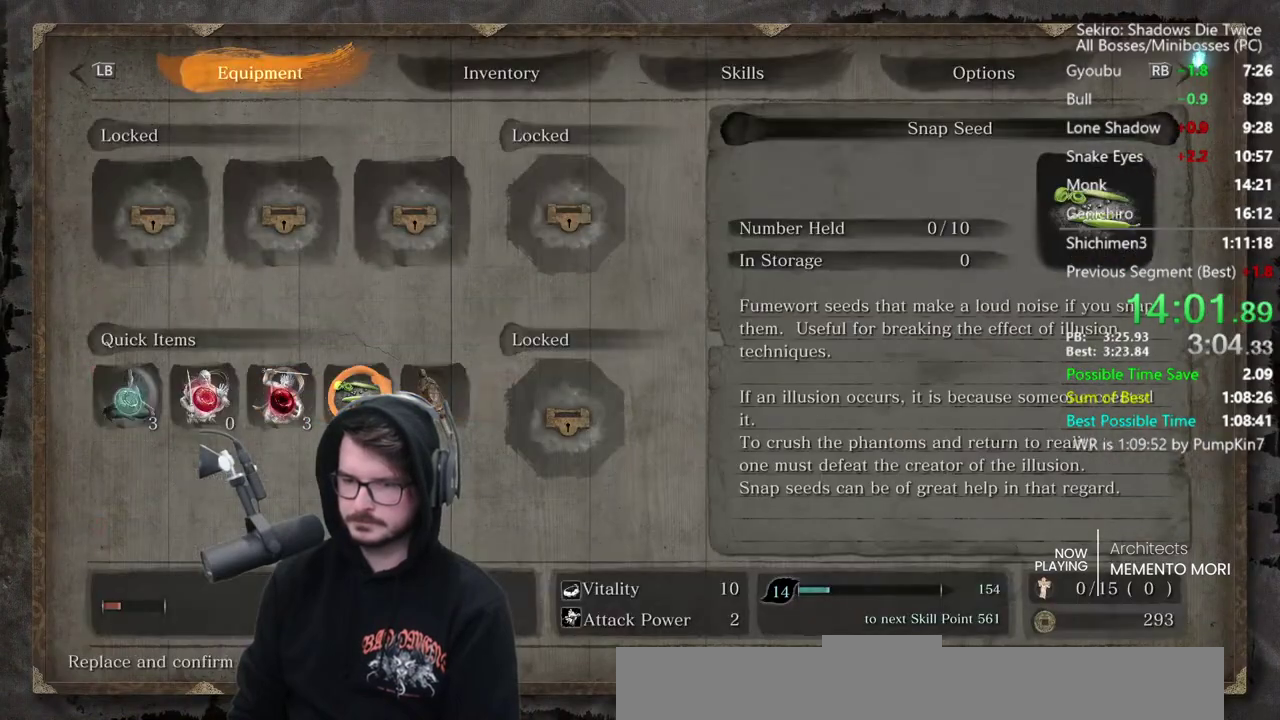
{"buttons": ["A"], "left_stick": "center", "right_stick": "center", "events": [[33, "DPAD_RIGHT", "up"], [167, "A", "down"], [267, "A", "up"], [400, "DPAD_UP", "down"], [467, "A", "down"], [500, "DPAD_UP", "up"]]}
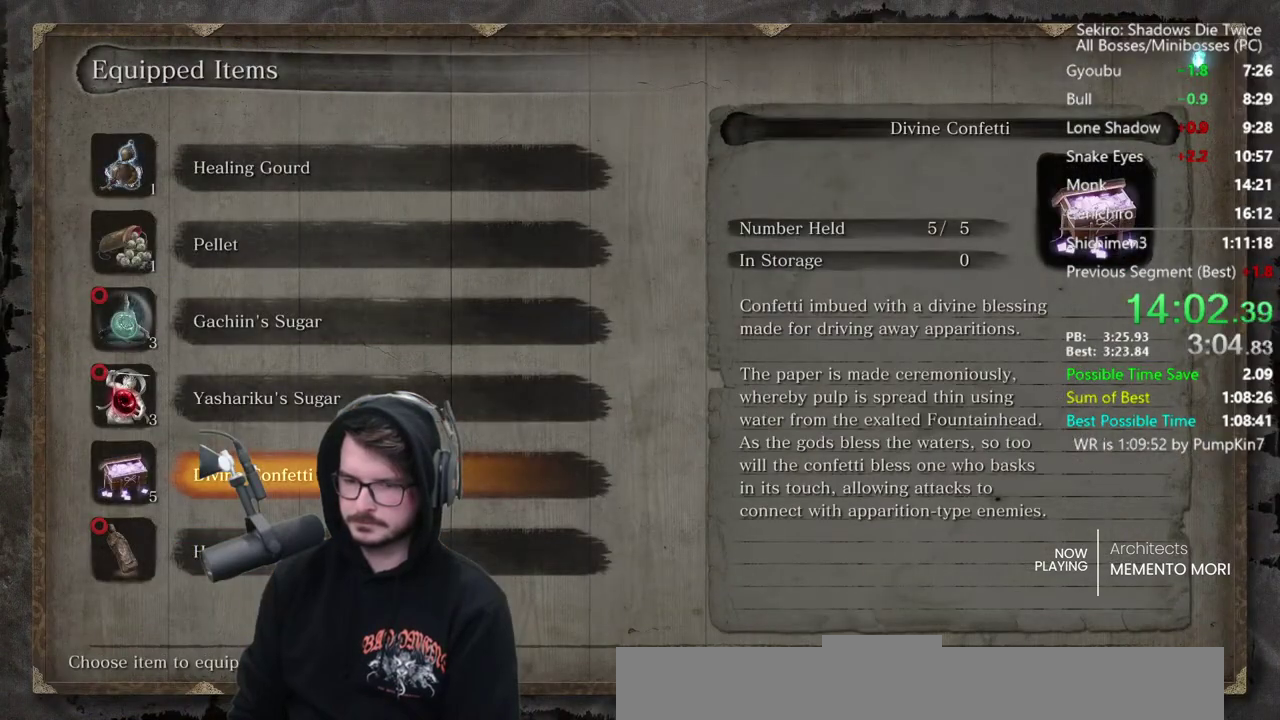
{"buttons": ["B"], "left_stick": "up", "right_stick": "center", "events": [[67, "A", "up"], [167, "left_stick", "up"], [233, "START", "down"], [300, "START", "up"], [367, "B", "down"]]}
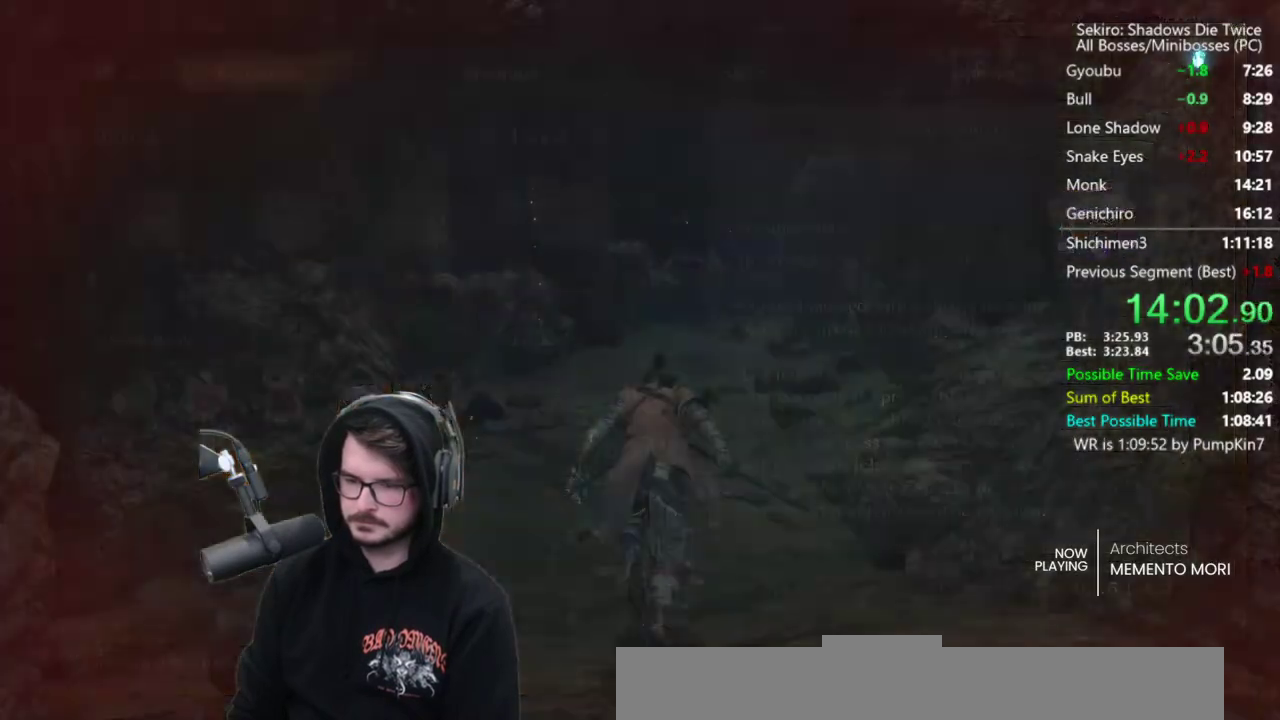
{"buttons": ["B"], "left_stick": "up", "right_stick": "down-right", "events": [[133, "right_stick", "right"], [233, "right_stick", "down-right"]]}
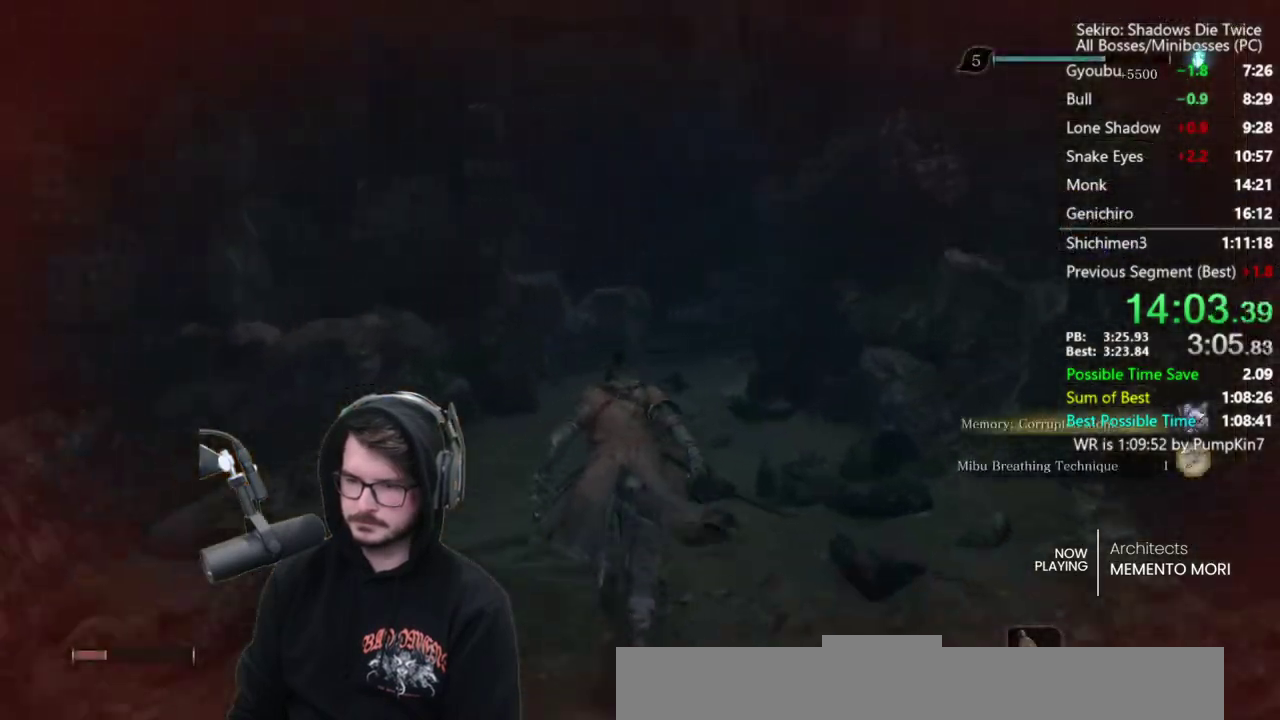
{"buttons": ["B"], "left_stick": "up", "right_stick": "down-right", "events": []}
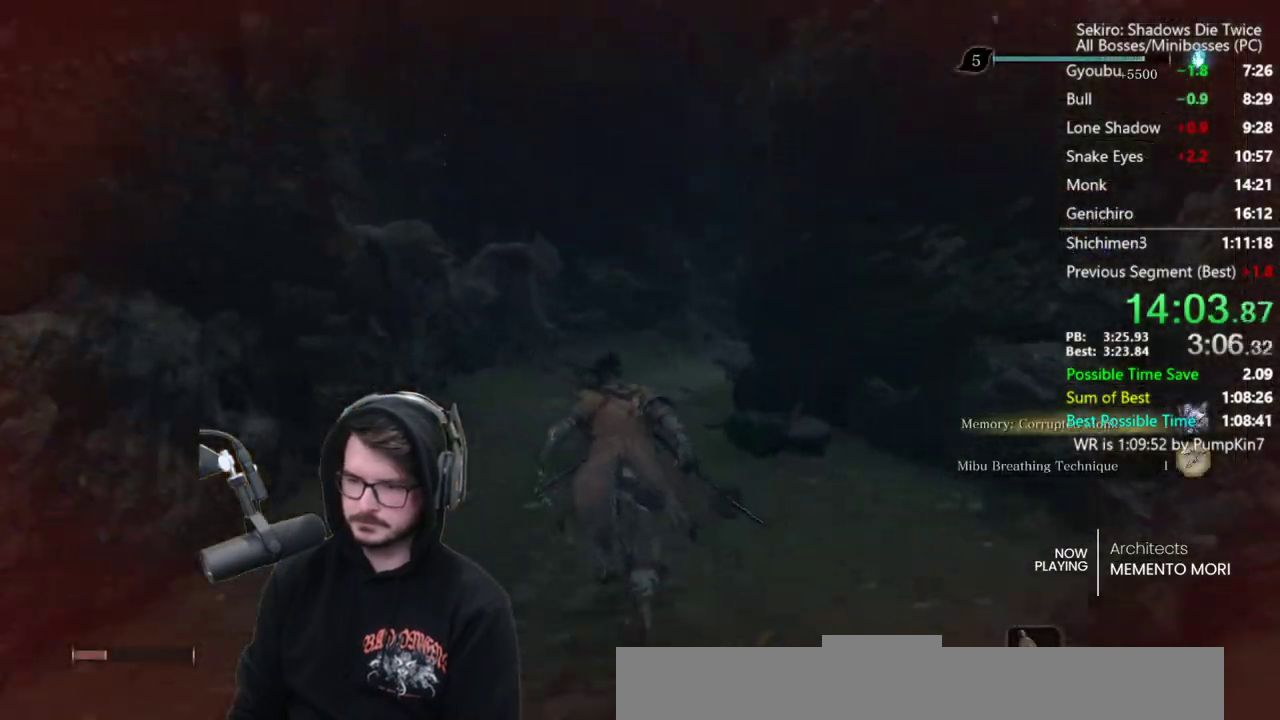
{"buttons": ["B"], "left_stick": "up", "right_stick": "down-right", "events": []}
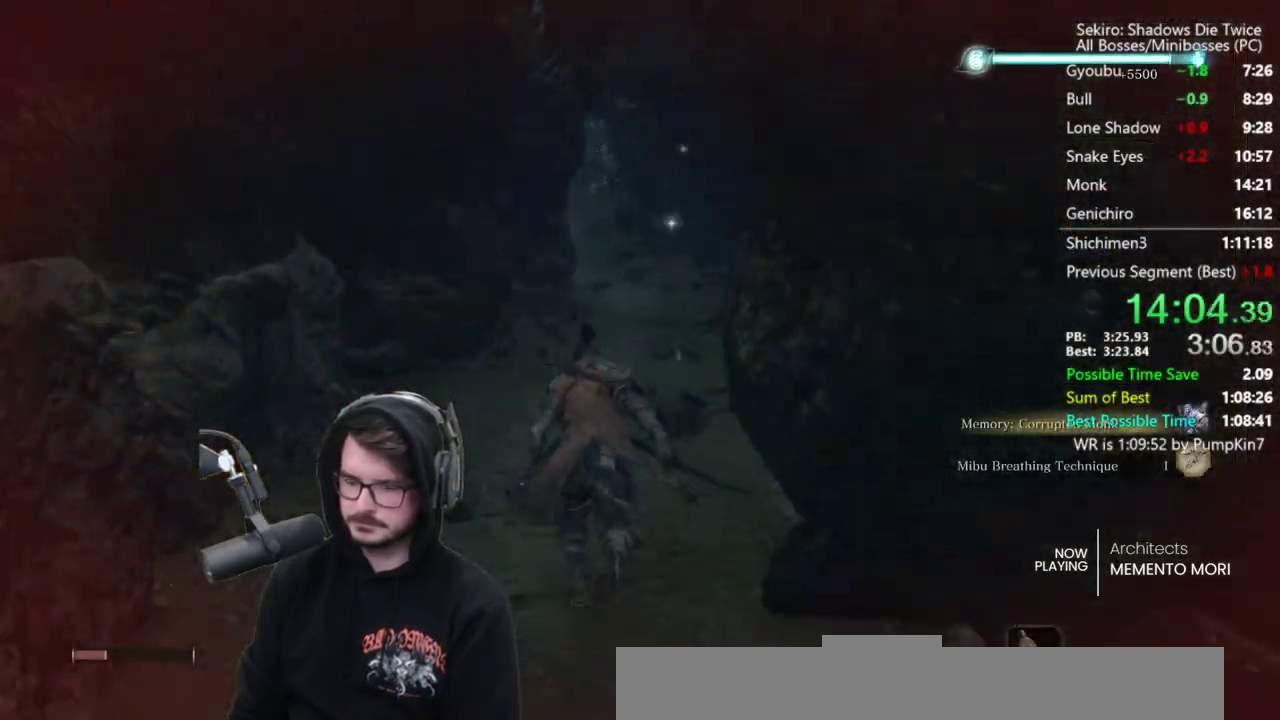
{"buttons": ["B"], "left_stick": "up", "right_stick": "center", "events": [[67, "right_stick", "center"]]}
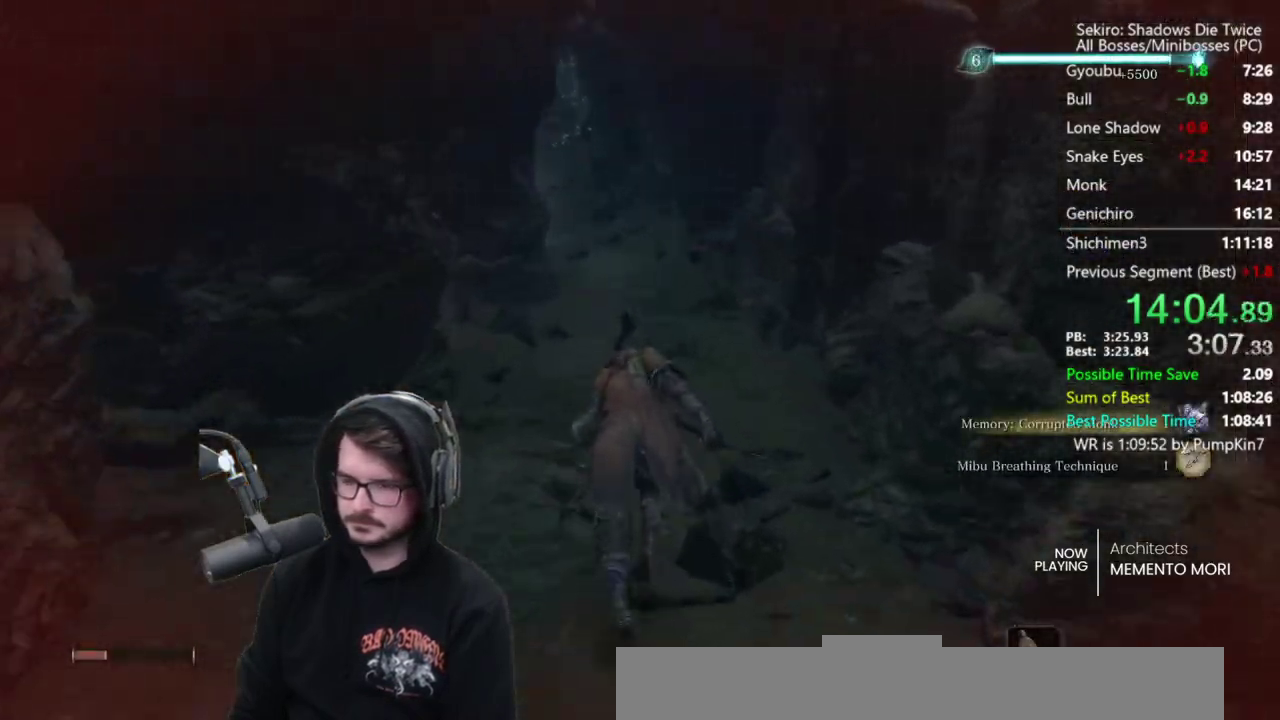
{"buttons": ["B"], "left_stick": "up", "right_stick": "center", "events": []}